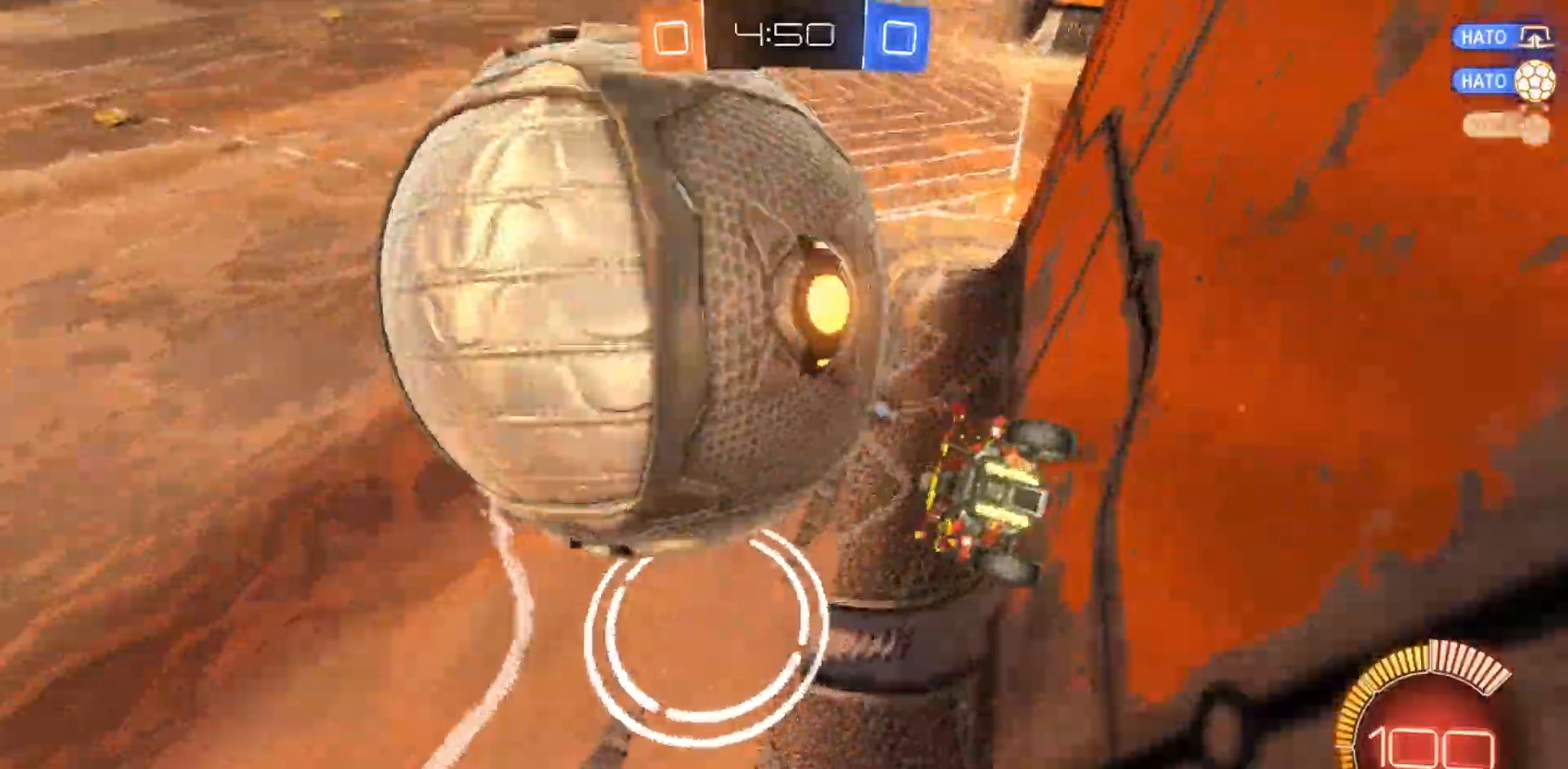
Gameplay with a controller (PlayStation layout); each line is a JSON object with the inputs held at the frame after it (dt_ms = milliseconds from this image to that frame). "events" lists button and stick changes between this image and that frame as [ms after this image, input, new state], when the widget could be followed in between. Not read: CIRCLE HOME.
{"dt_ms": 500, "buttons": ["R2"], "left_stick": "left", "right_stick": "center", "events": [[283, "left_stick", "right"], [483, "left_stick", "left"]]}
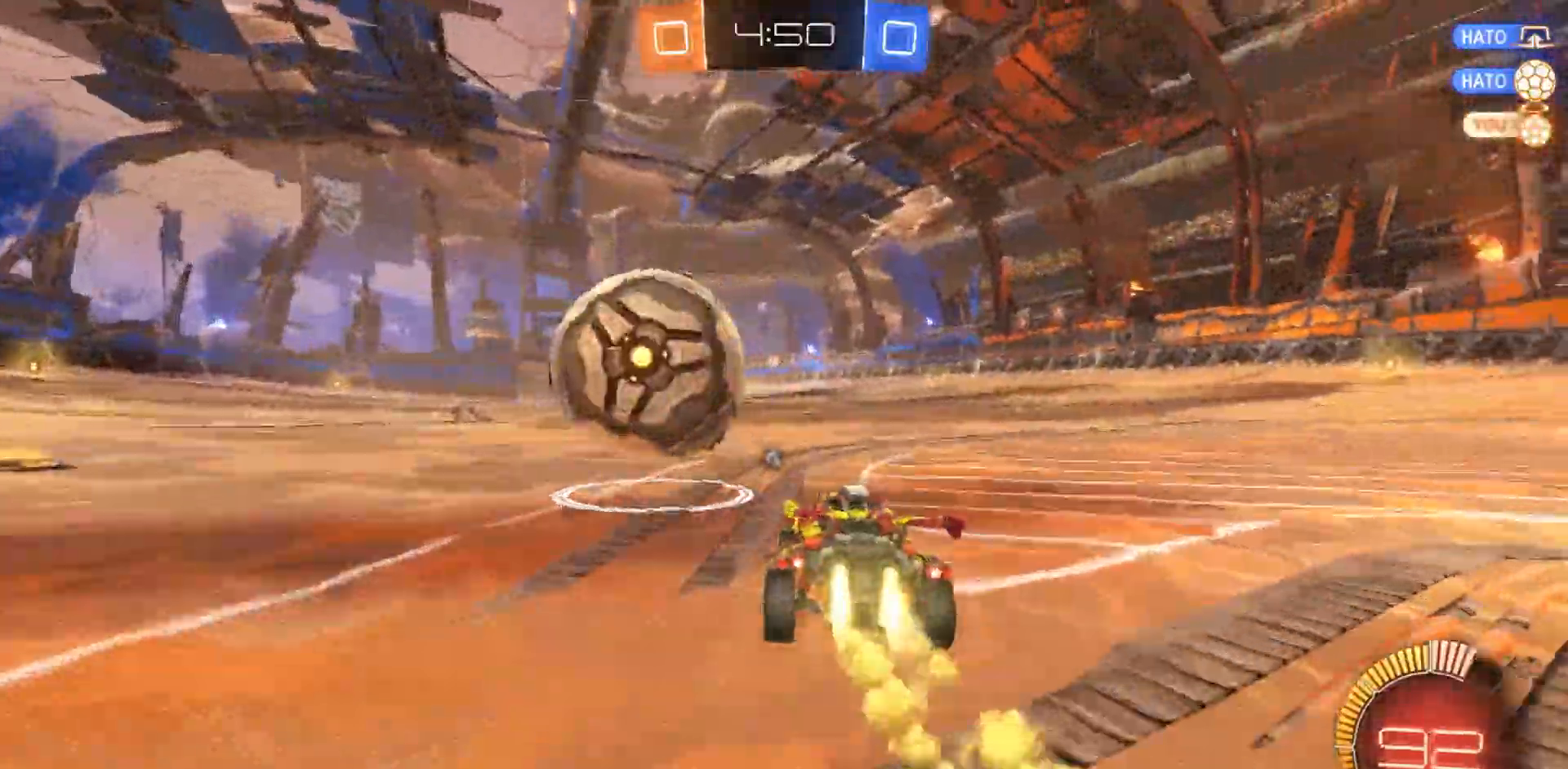
{"dt_ms": 500, "buttons": ["R2"], "left_stick": "center", "right_stick": "center", "events": [[217, "left_stick", "center"]]}
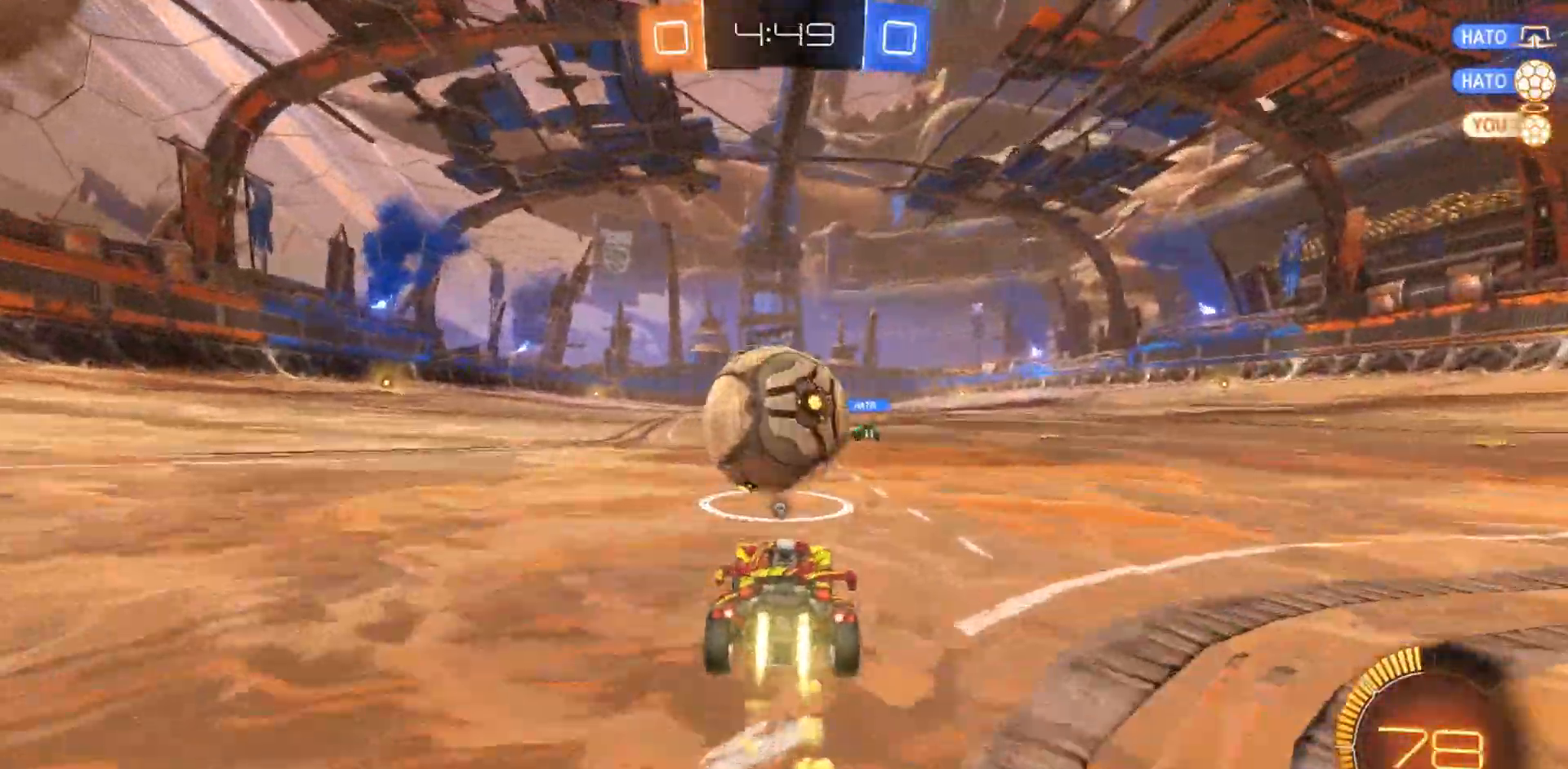
{"dt_ms": 500, "buttons": ["R2"], "left_stick": "right", "right_stick": "center", "events": [[50, "left_stick", "down-right"], [167, "left_stick", "left"], [433, "left_stick", "right"]]}
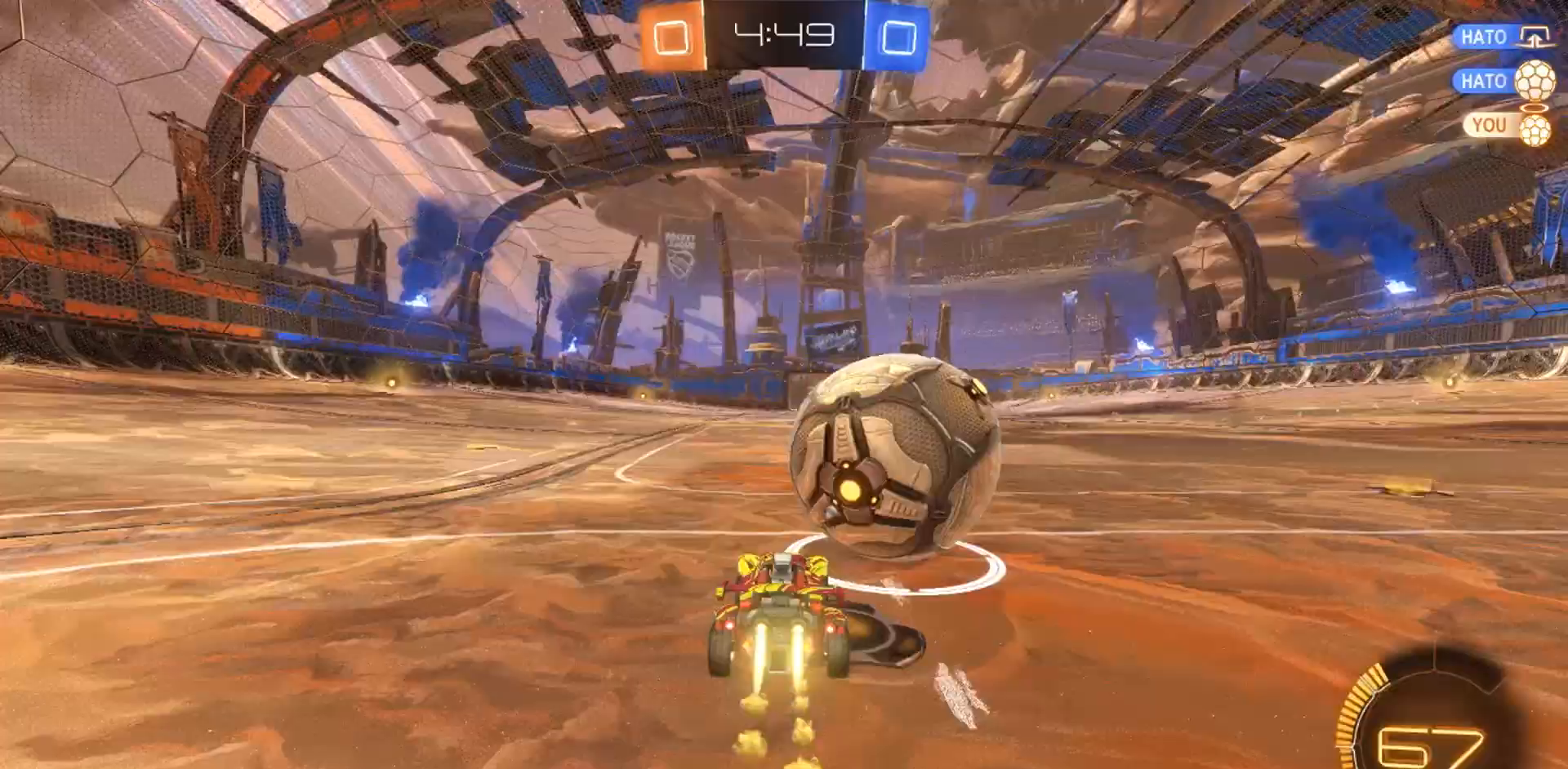
{"dt_ms": 500, "buttons": ["R2"], "left_stick": "right", "right_stick": "center", "events": [[333, "left_stick", "center"], [467, "left_stick", "right"]]}
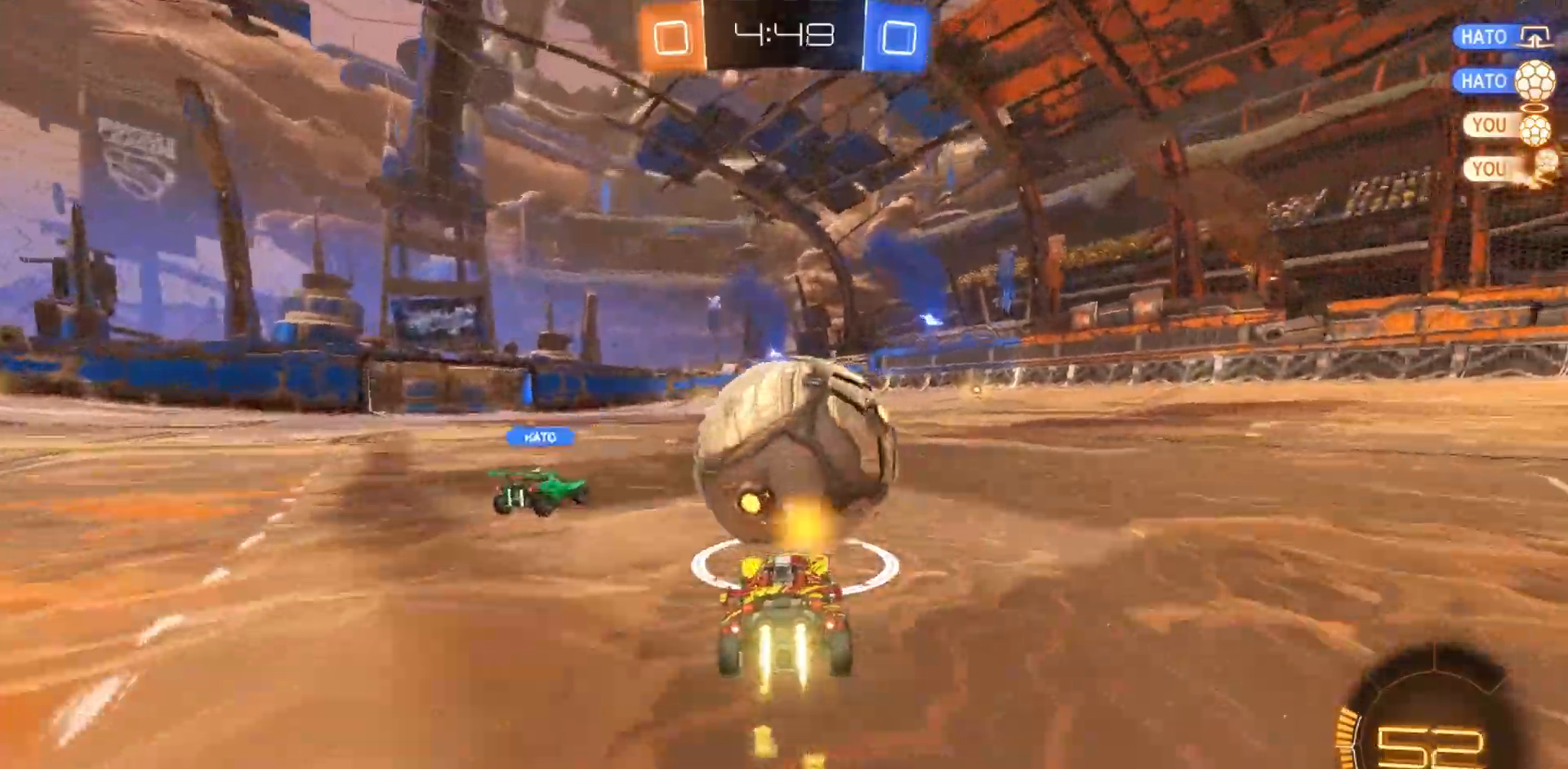
{"dt_ms": 500, "buttons": ["R2"], "left_stick": "center", "right_stick": "center", "events": [[150, "left_stick", "center"], [267, "left_stick", "left"], [483, "left_stick", "center"]]}
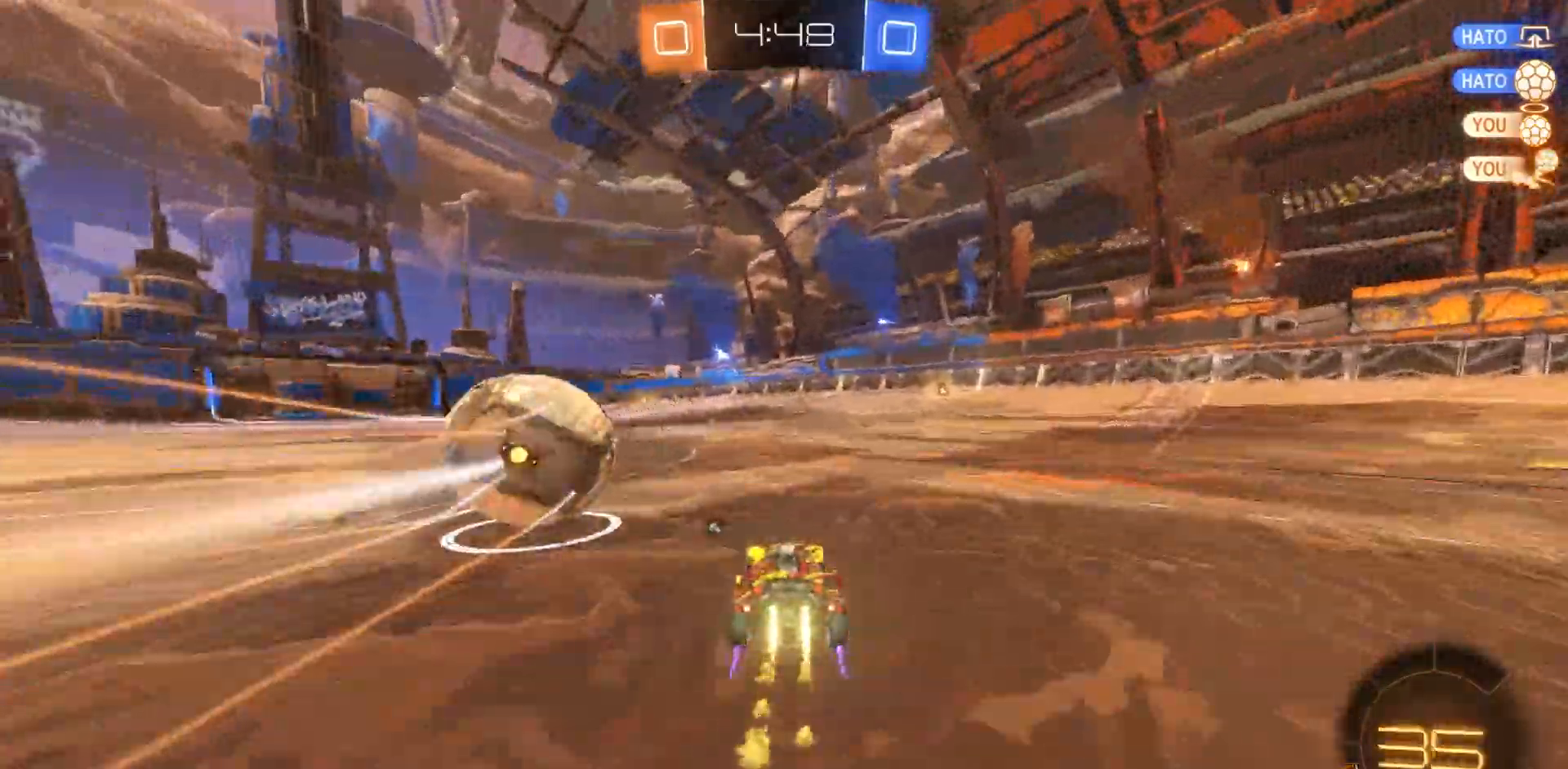
{"dt_ms": 500, "buttons": ["R2"], "left_stick": "center", "right_stick": "center", "events": [[83, "left_stick", "left"], [183, "left_stick", "center"]]}
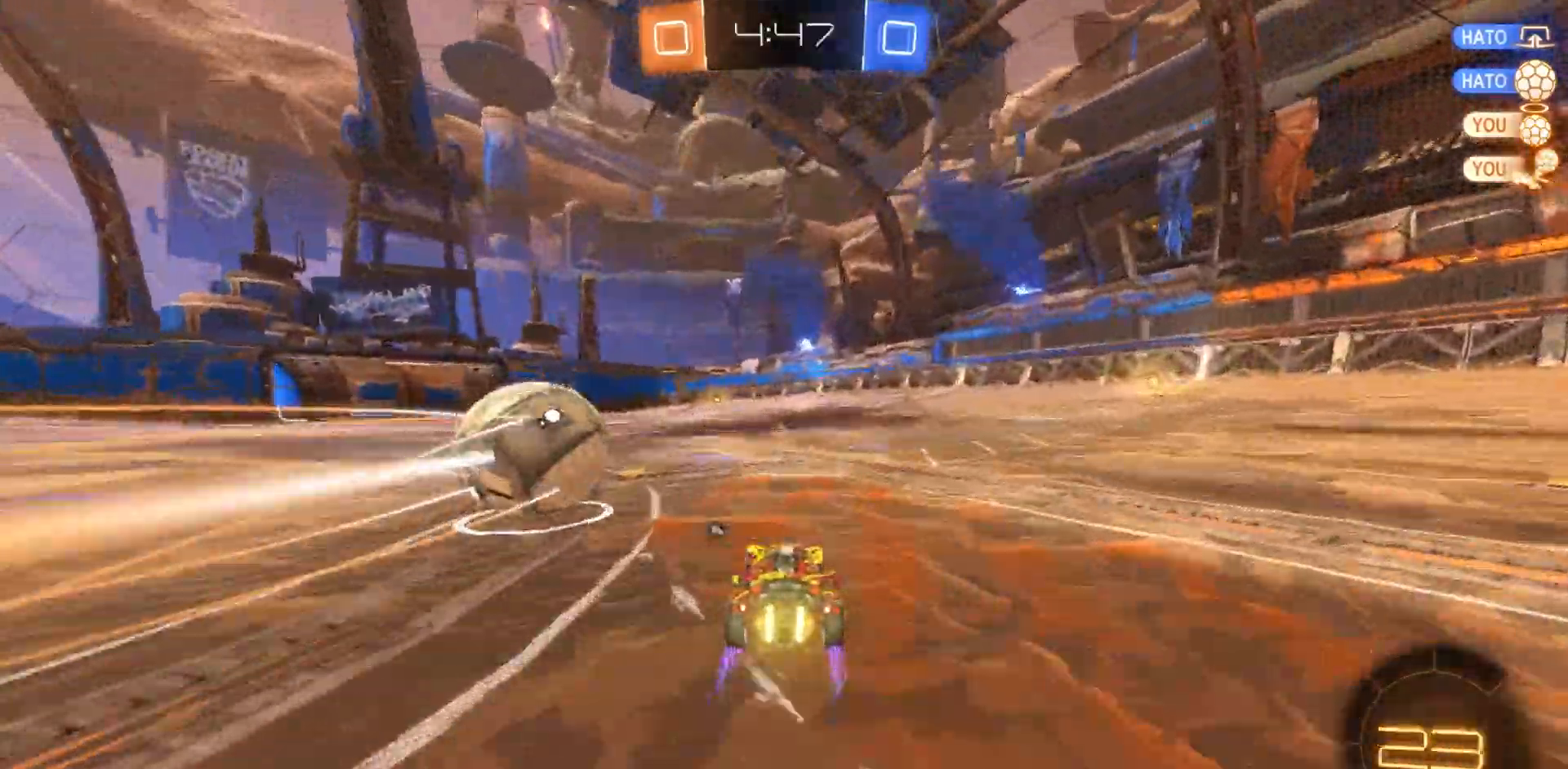
{"dt_ms": 500, "buttons": ["R2"], "left_stick": "center", "right_stick": "center", "events": [[350, "TRIANGLE", "down"], [483, "TRIANGLE", "up"]]}
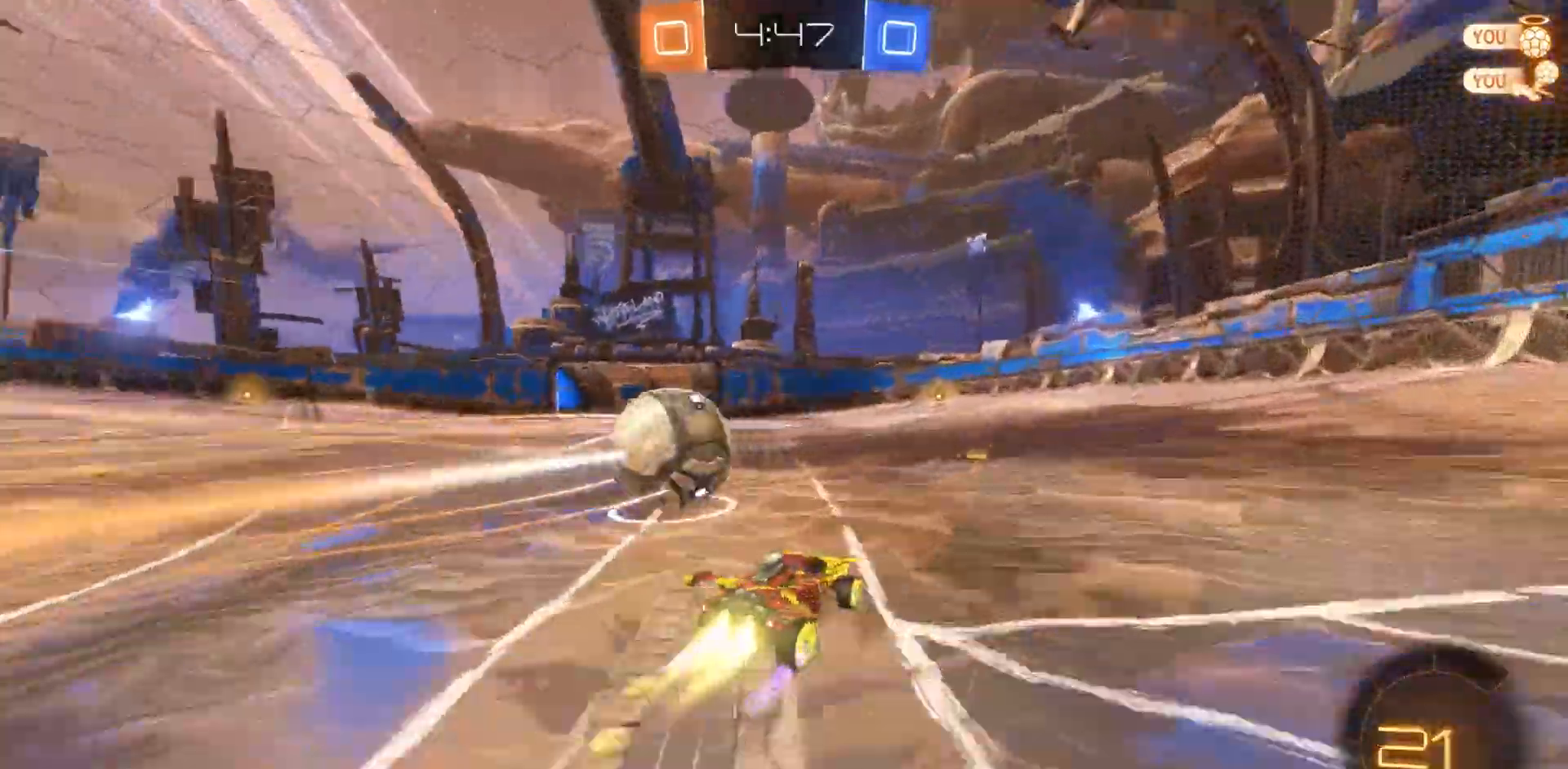
{"dt_ms": 500, "buttons": ["R2"], "left_stick": "center", "right_stick": "center", "events": [[317, "TRIANGLE", "down"], [483, "TRIANGLE", "up"]]}
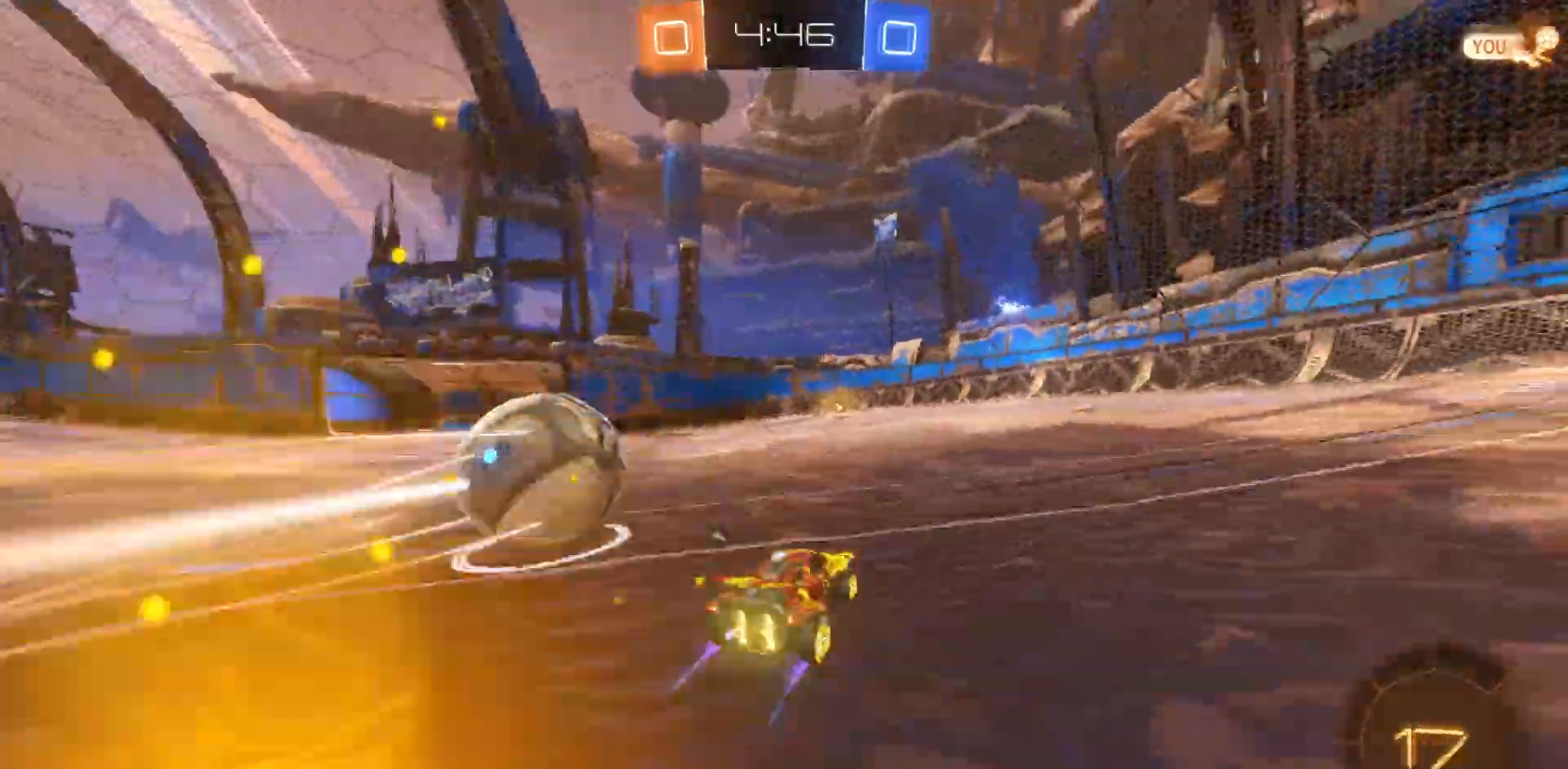
{"dt_ms": 500, "buttons": ["R2"], "left_stick": "center", "right_stick": "center", "events": [[50, "left_stick", "left"], [117, "R1", "down"], [150, "TRIANGLE", "down"], [267, "R1", "up"], [267, "TRIANGLE", "up"], [300, "left_stick", "center"]]}
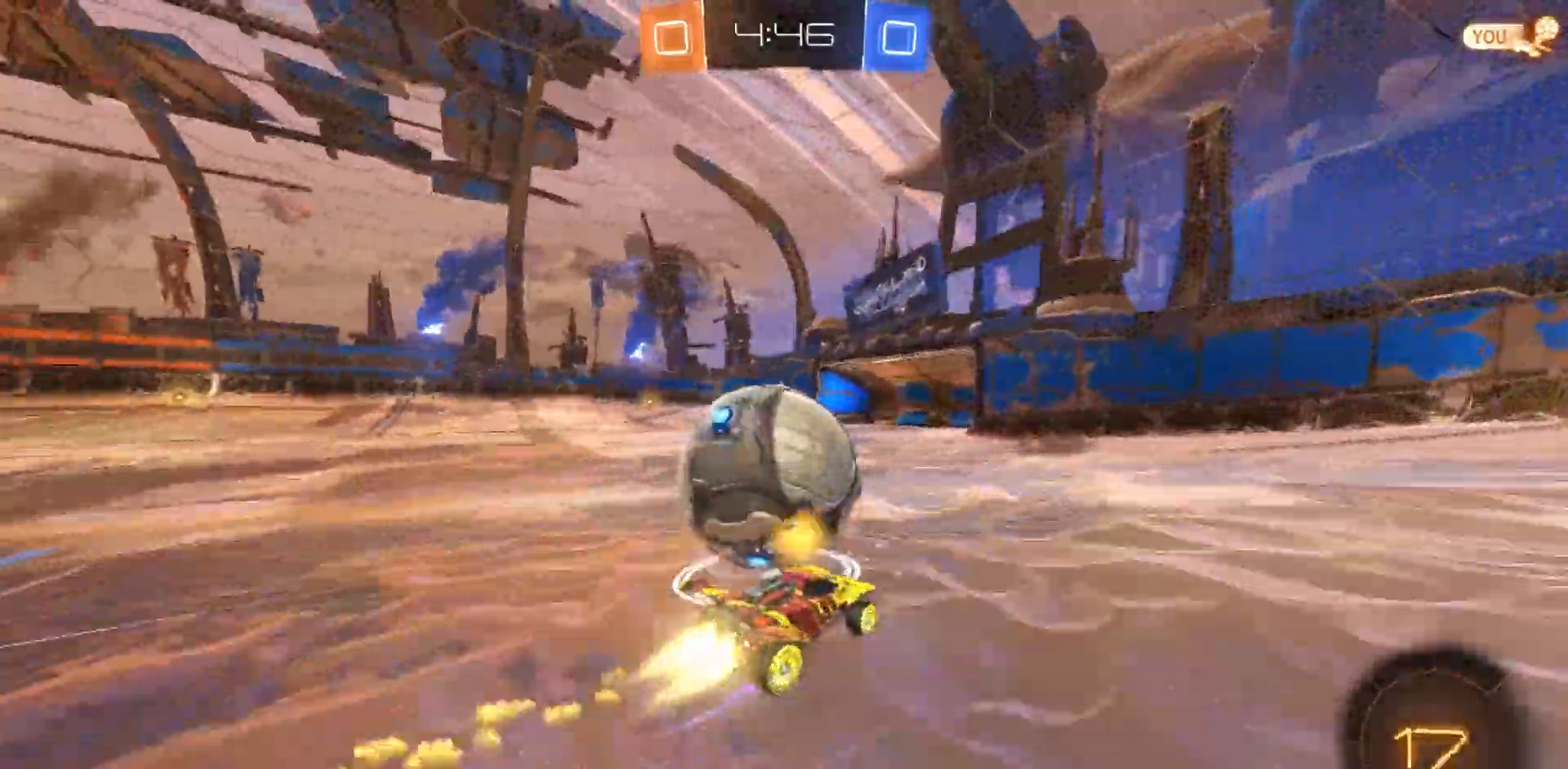
{"dt_ms": 500, "buttons": ["L2"], "left_stick": "left", "right_stick": "center", "events": [[33, "left_stick", "left"], [167, "left_stick", "center"], [267, "left_stick", "right"], [367, "L2", "down"], [367, "R2", "up"], [367, "left_stick", "left"]]}
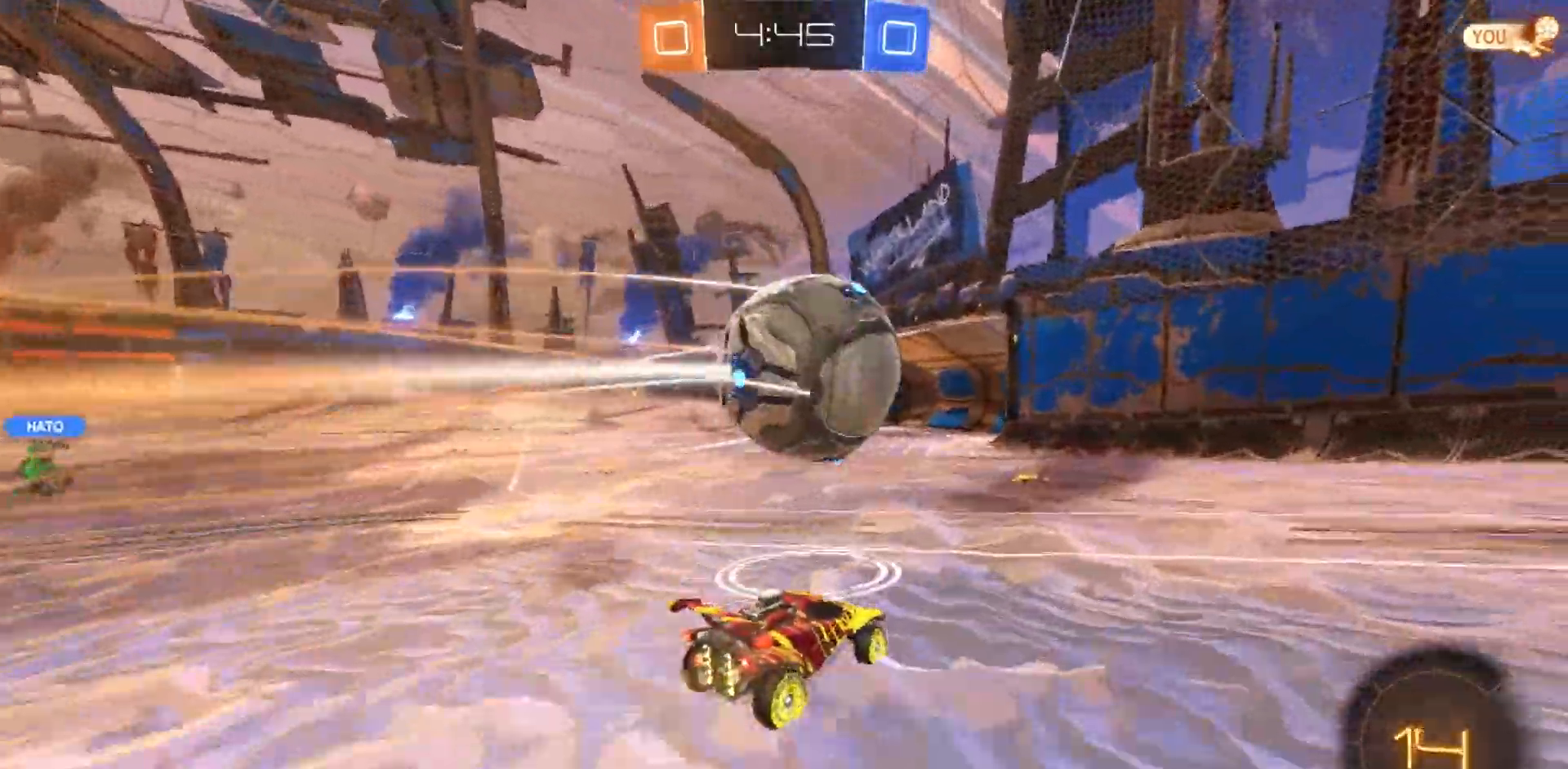
{"dt_ms": 500, "buttons": ["R2"], "left_stick": "center", "right_stick": "center", "events": [[33, "left_stick", "center"], [233, "L2", "up"], [367, "R2", "down"], [367, "TRIANGLE", "down"], [500, "TRIANGLE", "up"]]}
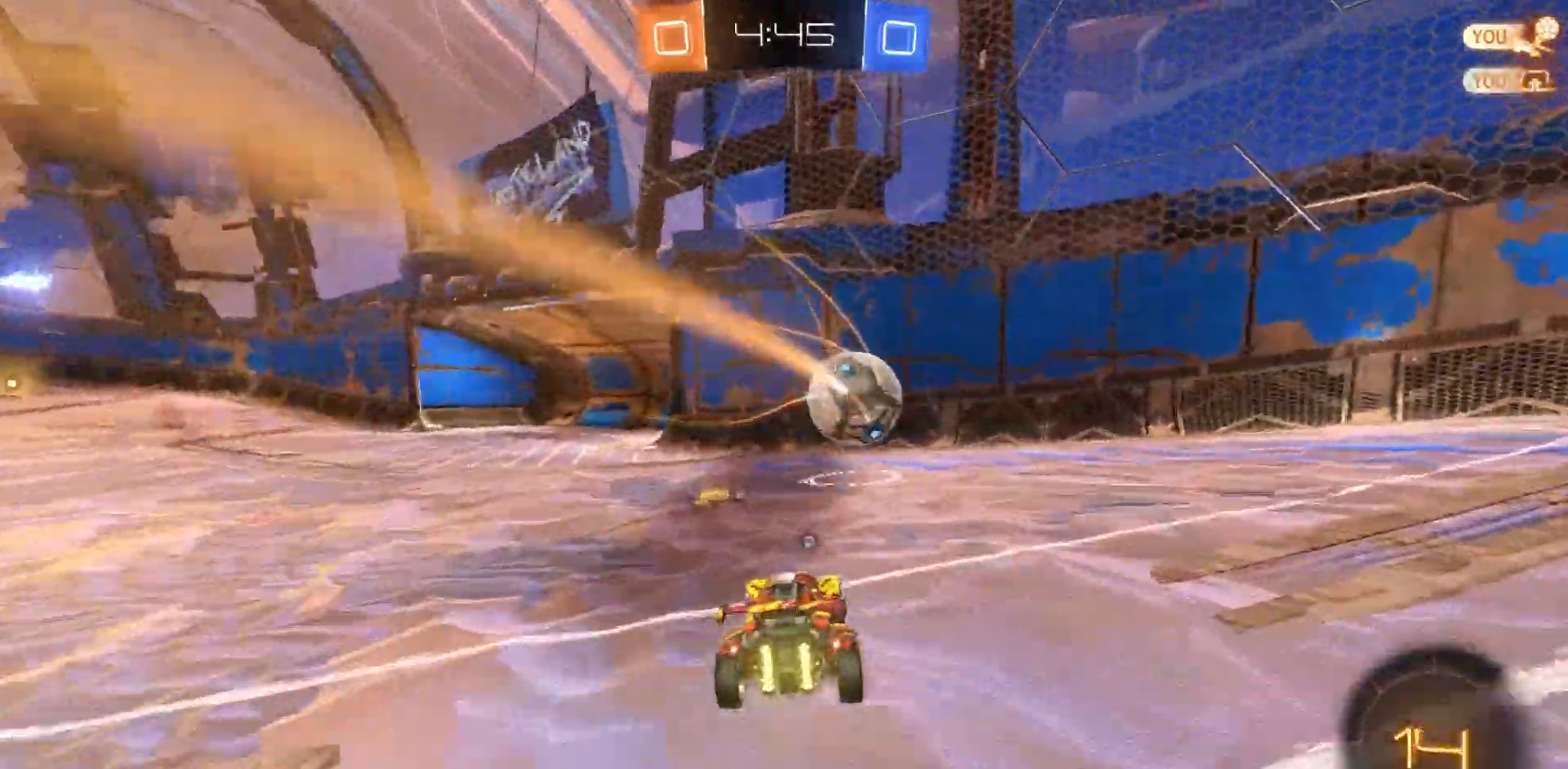
{"dt_ms": 500, "buttons": ["R2"], "left_stick": "left", "right_stick": "center", "events": [[167, "R2", "up"], [167, "left_stick", "left"], [267, "R2", "down"]]}
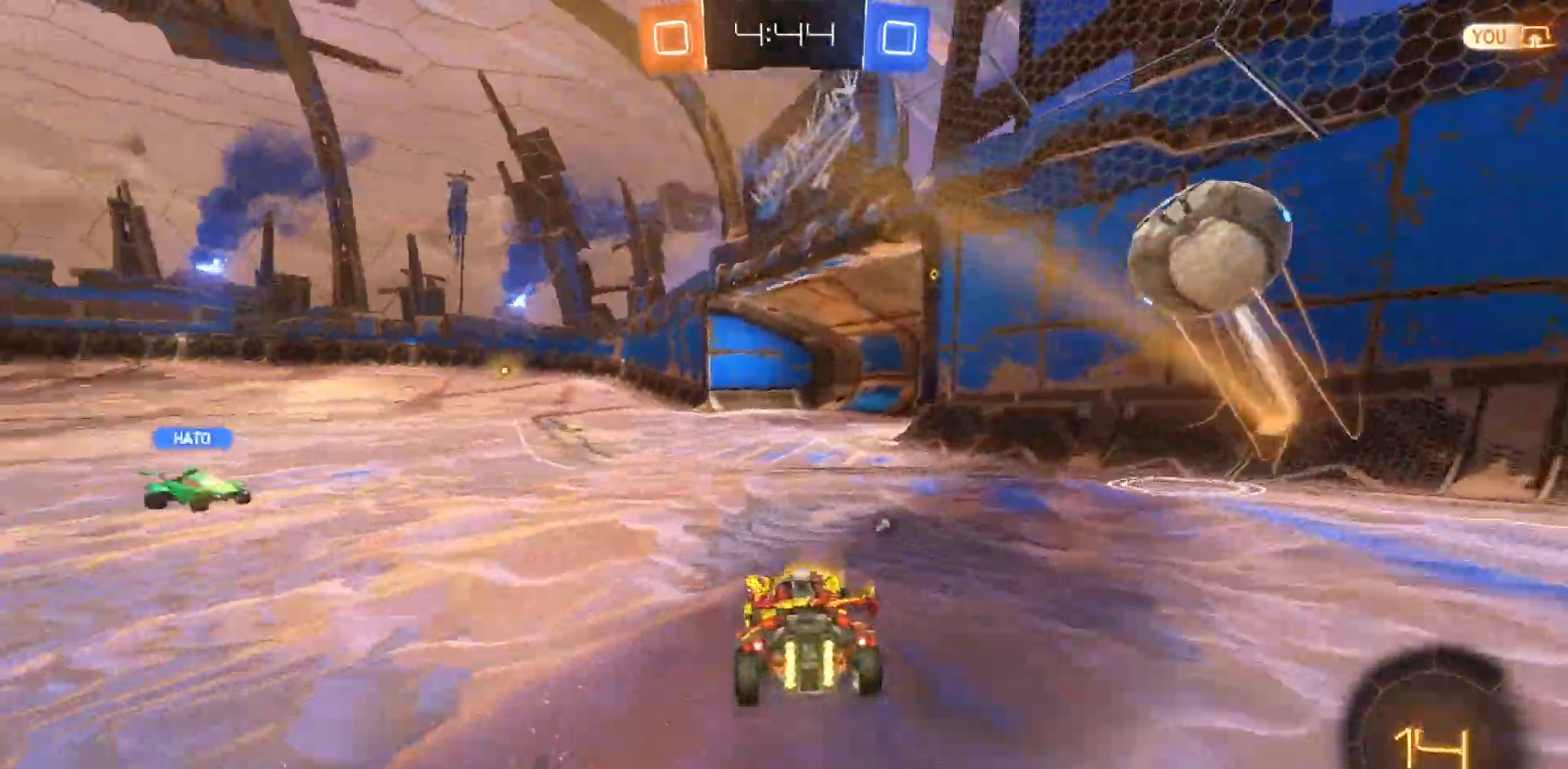
{"dt_ms": 500, "buttons": ["R2"], "left_stick": "left", "right_stick": "center", "events": [[83, "TRIANGLE", "down"], [217, "TRIANGLE", "up"]]}
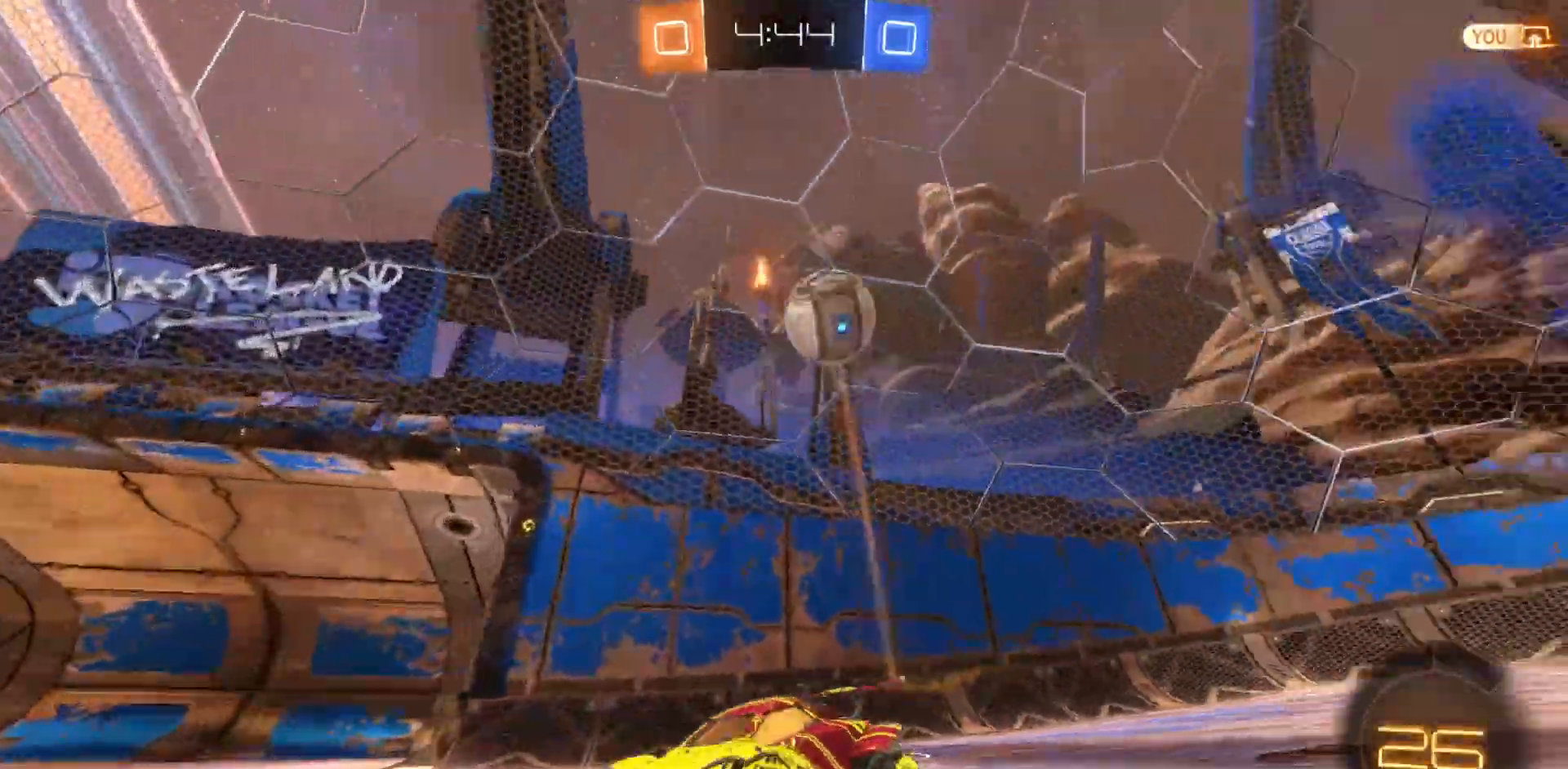
{"dt_ms": 500, "buttons": ["R2"], "left_stick": "left", "right_stick": "center", "events": []}
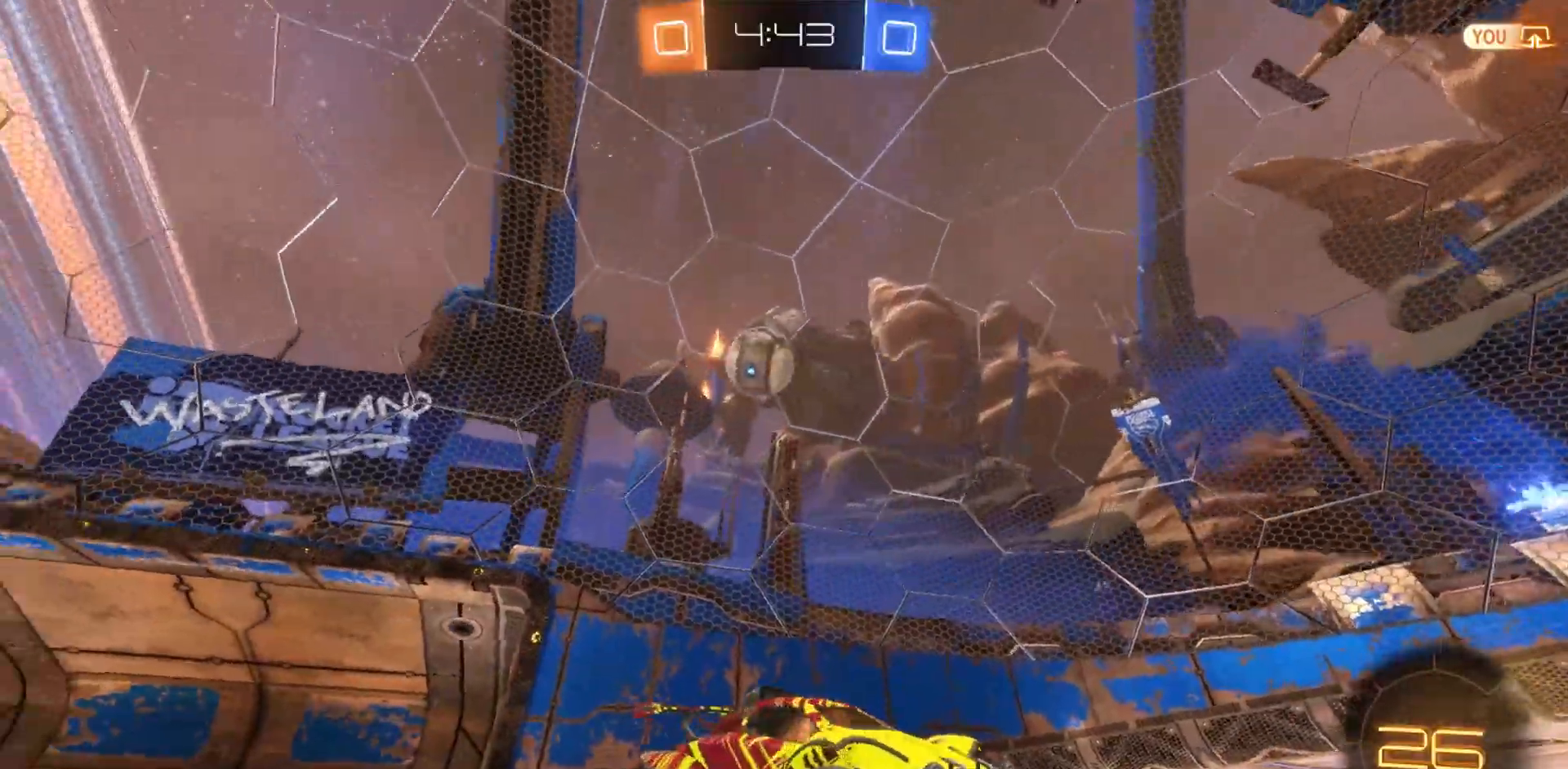
{"dt_ms": 500, "buttons": ["R1", "R2"], "left_stick": "right", "right_stick": "center", "events": [[117, "left_stick", "center"], [250, "left_stick", "right"], [283, "R1", "down"]]}
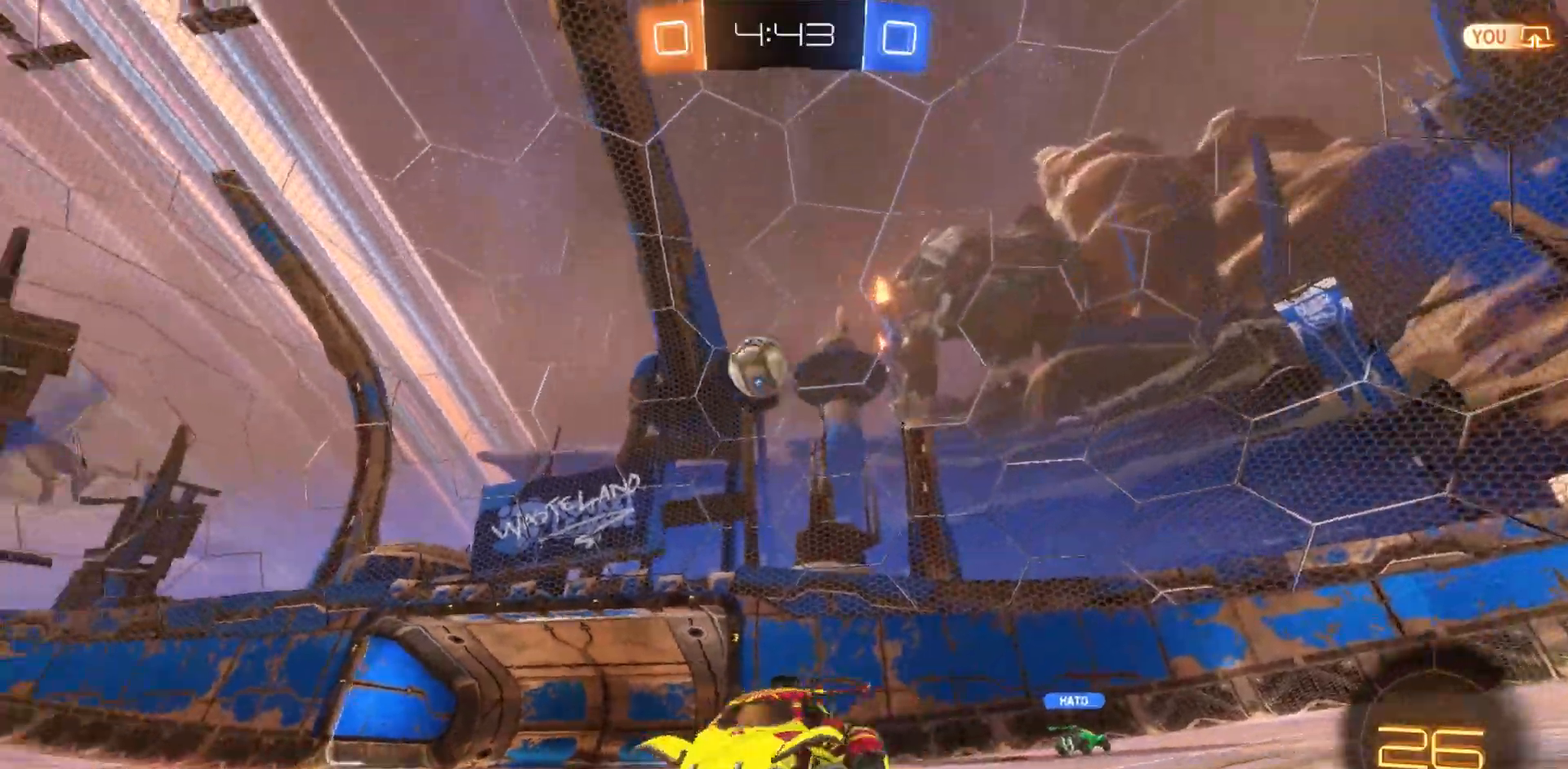
{"dt_ms": 1000, "buttons": ["R2"], "left_stick": "down-left", "right_stick": "center", "events": [[17, "R1", "up"], [500, "R2", "up"], [533, "R2", "down"], [700, "left_stick", "down-right"], [800, "CROSS", "down"], [900, "left_stick", "down-left"], [933, "CROSS", "up"]]}
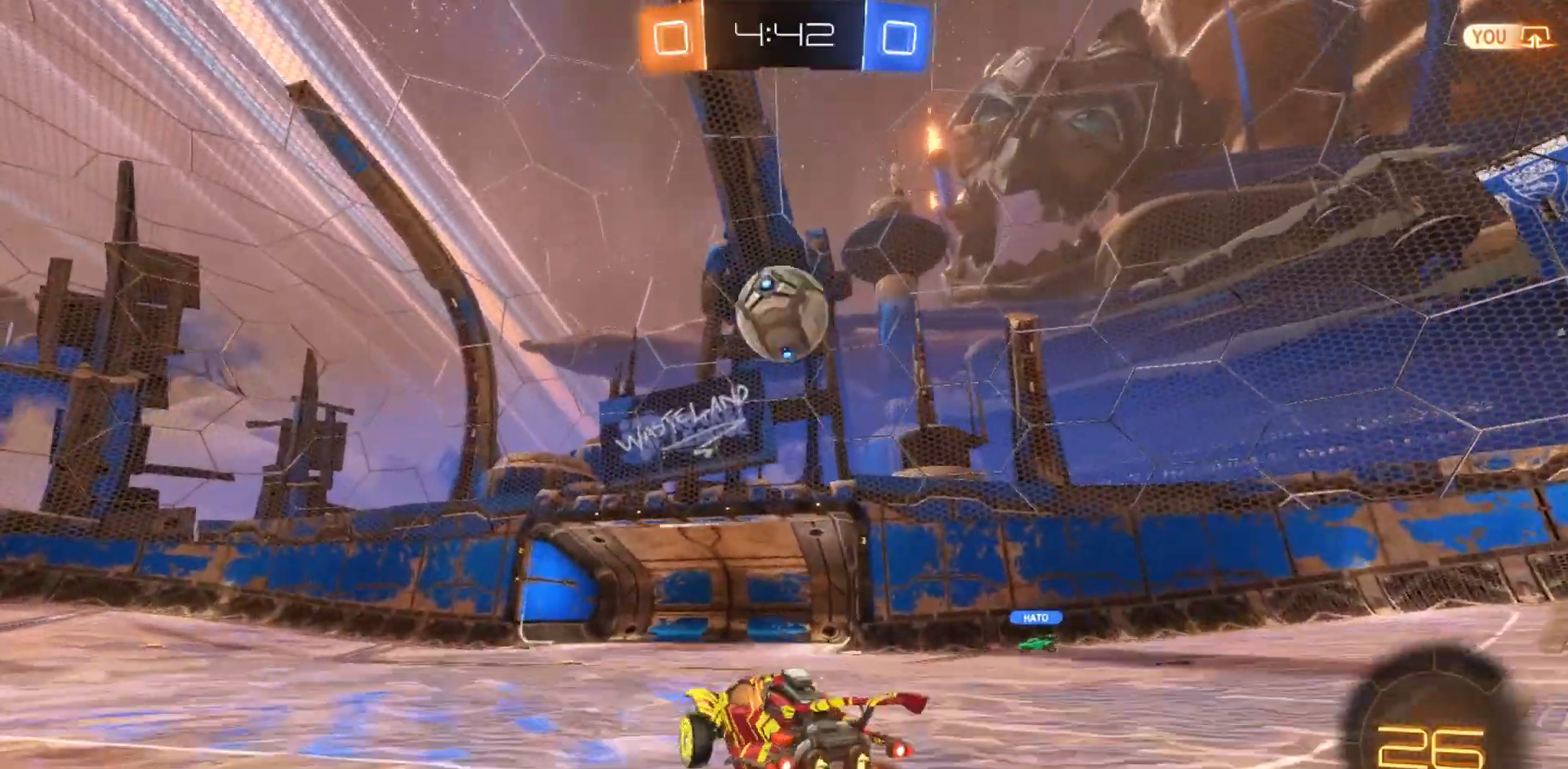
{"dt_ms": 500, "buttons": ["CROSS", "R2"], "left_stick": "right", "right_stick": "center", "events": [[50, "left_stick", "left"], [233, "left_stick", "center"], [300, "left_stick", "right"], [467, "CROSS", "down"]]}
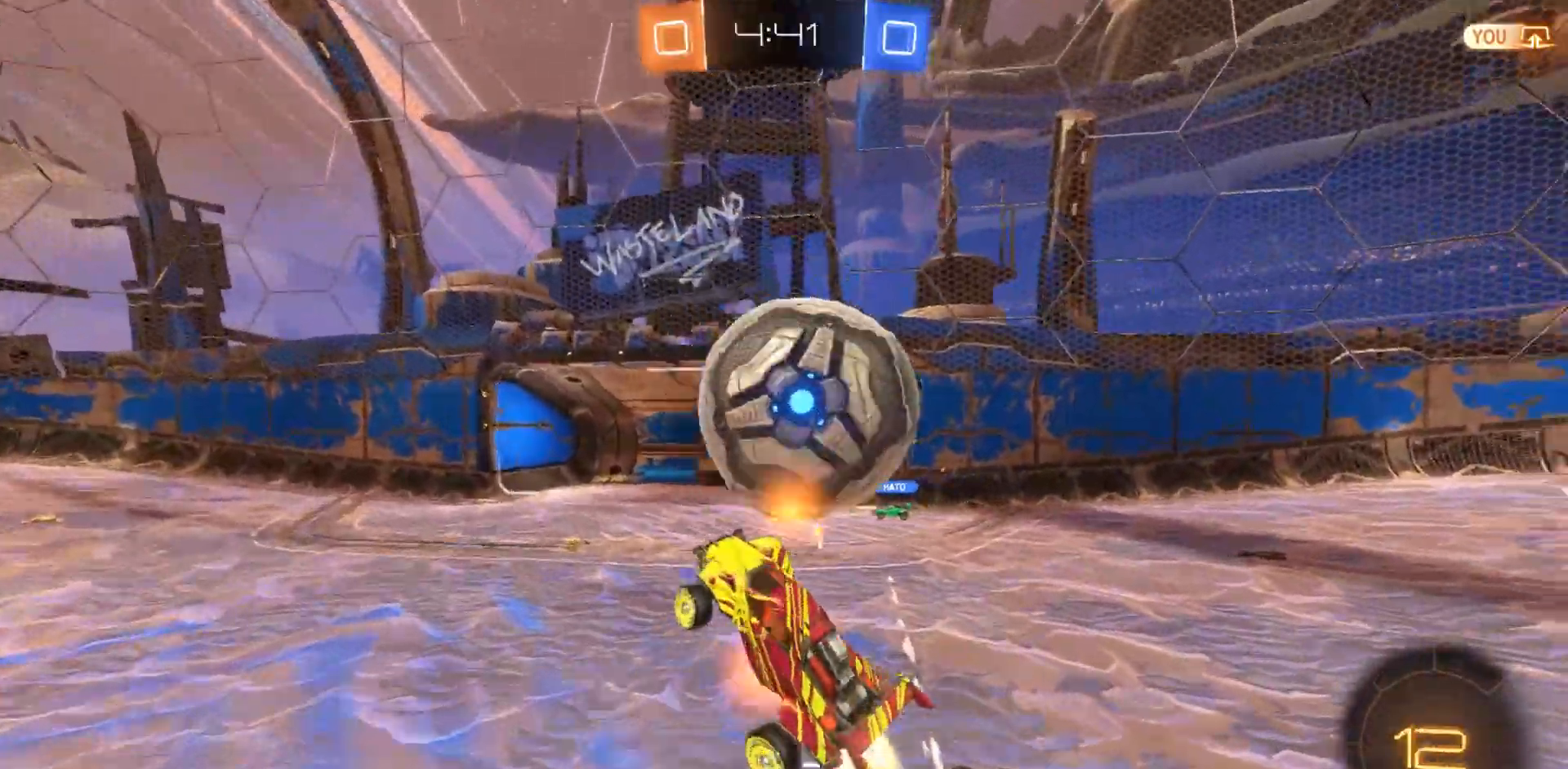
{"dt_ms": 500, "buttons": ["R2"], "left_stick": "center", "right_stick": "center", "events": [[67, "CROSS", "up"], [317, "left_stick", "center"]]}
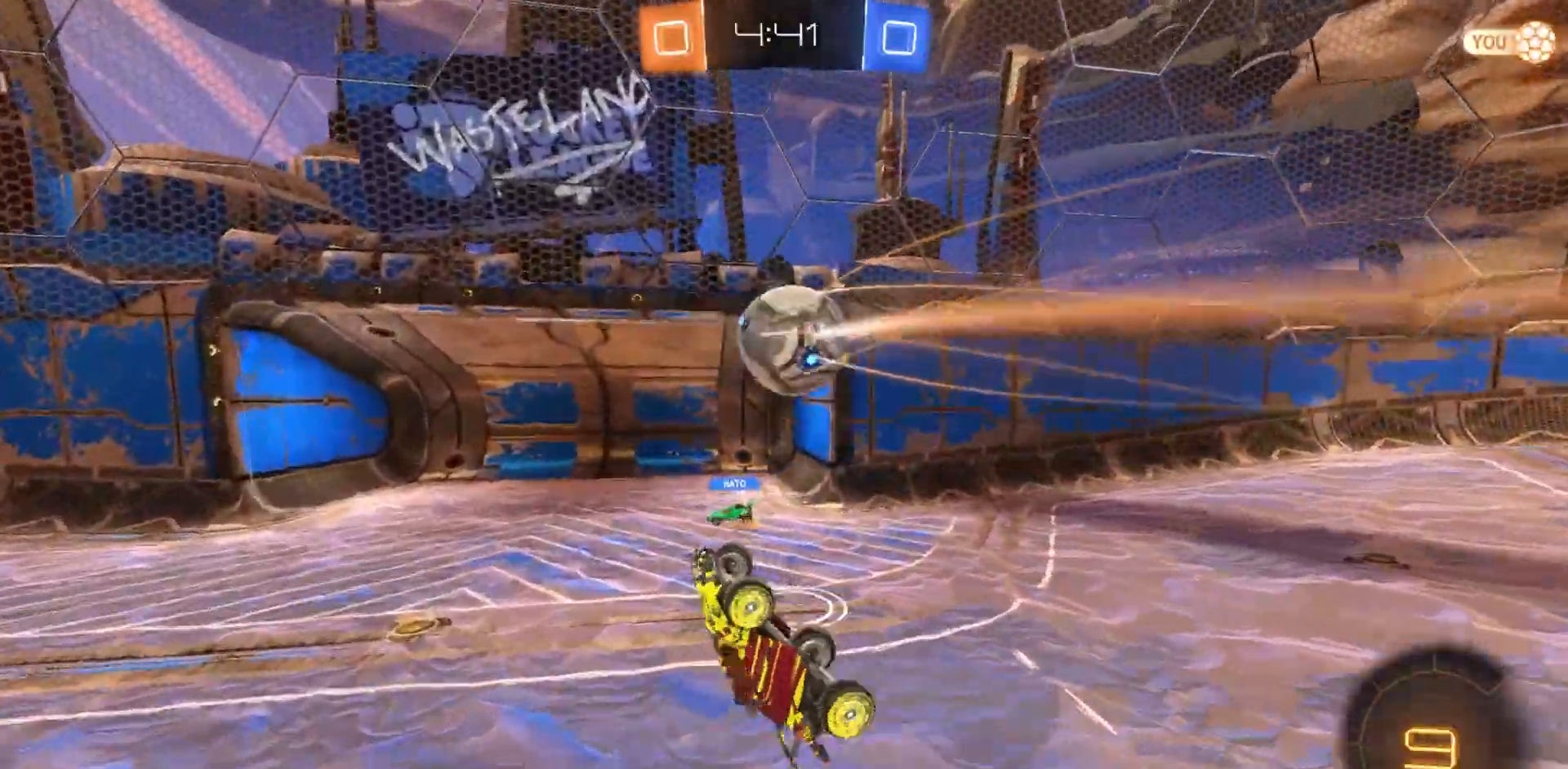
{"dt_ms": 500, "buttons": ["R2"], "left_stick": "up-right", "right_stick": "center", "events": [[183, "left_stick", "up-right"]]}
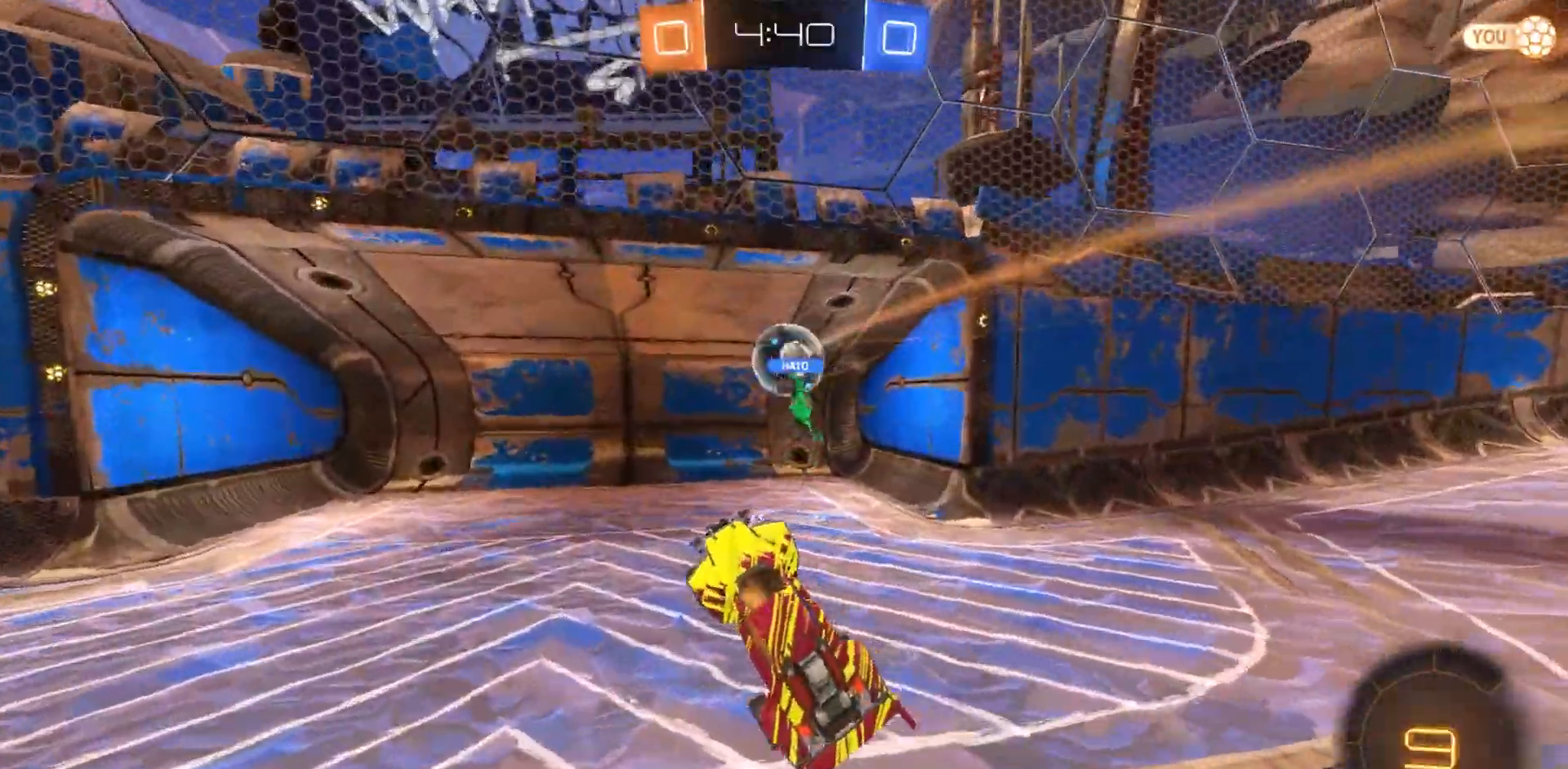
{"dt_ms": 500, "buttons": ["R2"], "left_stick": "center", "right_stick": "center", "events": [[33, "left_stick", "center"], [217, "TRIANGLE", "down"], [383, "TRIANGLE", "up"]]}
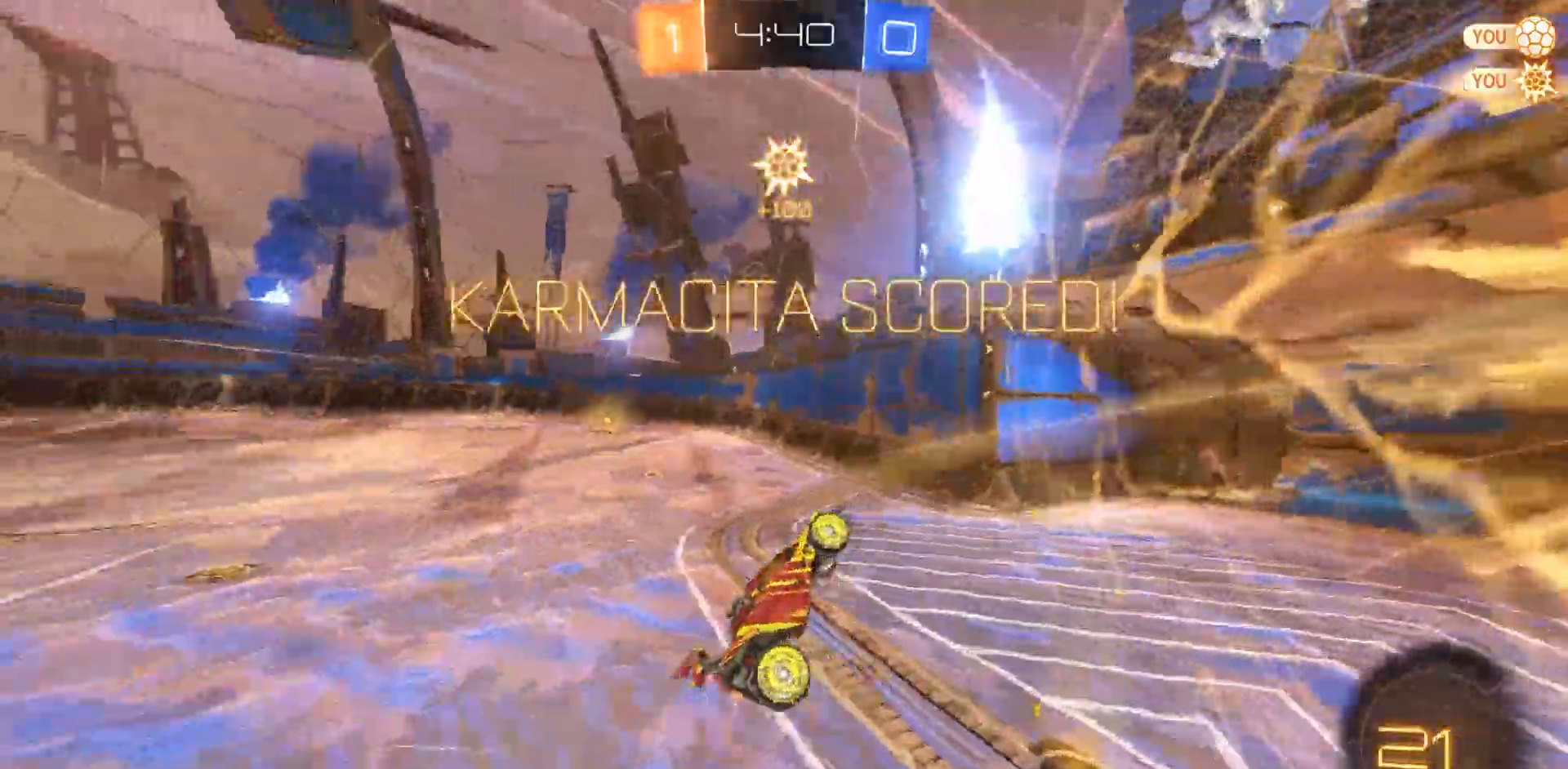
{"dt_ms": 500, "buttons": ["R2"], "left_stick": "down", "right_stick": "center", "events": [[67, "left_stick", "down"]]}
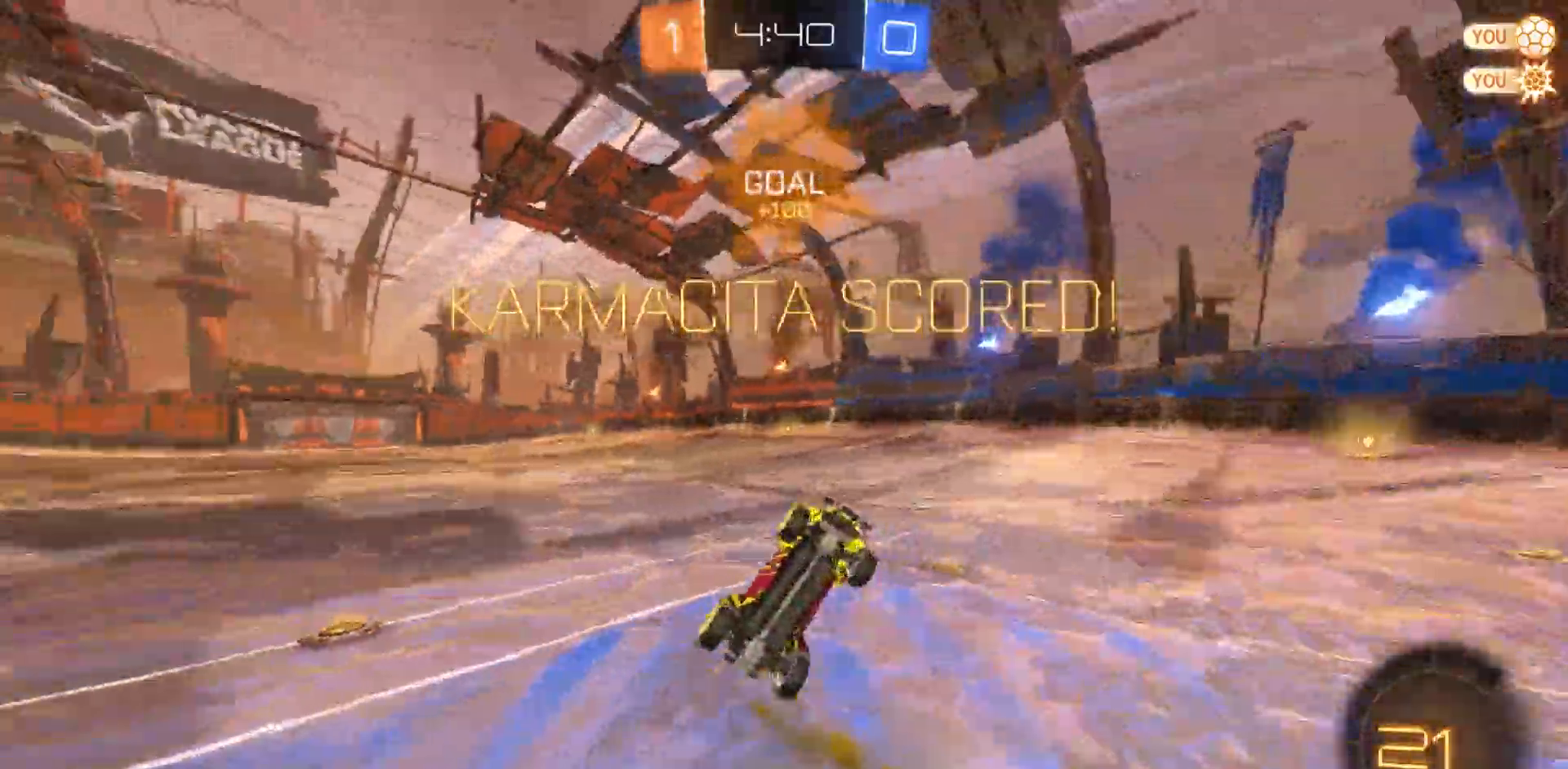
{"dt_ms": 500, "buttons": ["R1", "R2"], "left_stick": "down-right", "right_stick": "center", "events": [[100, "left_stick", "down-right"], [200, "R1", "down"]]}
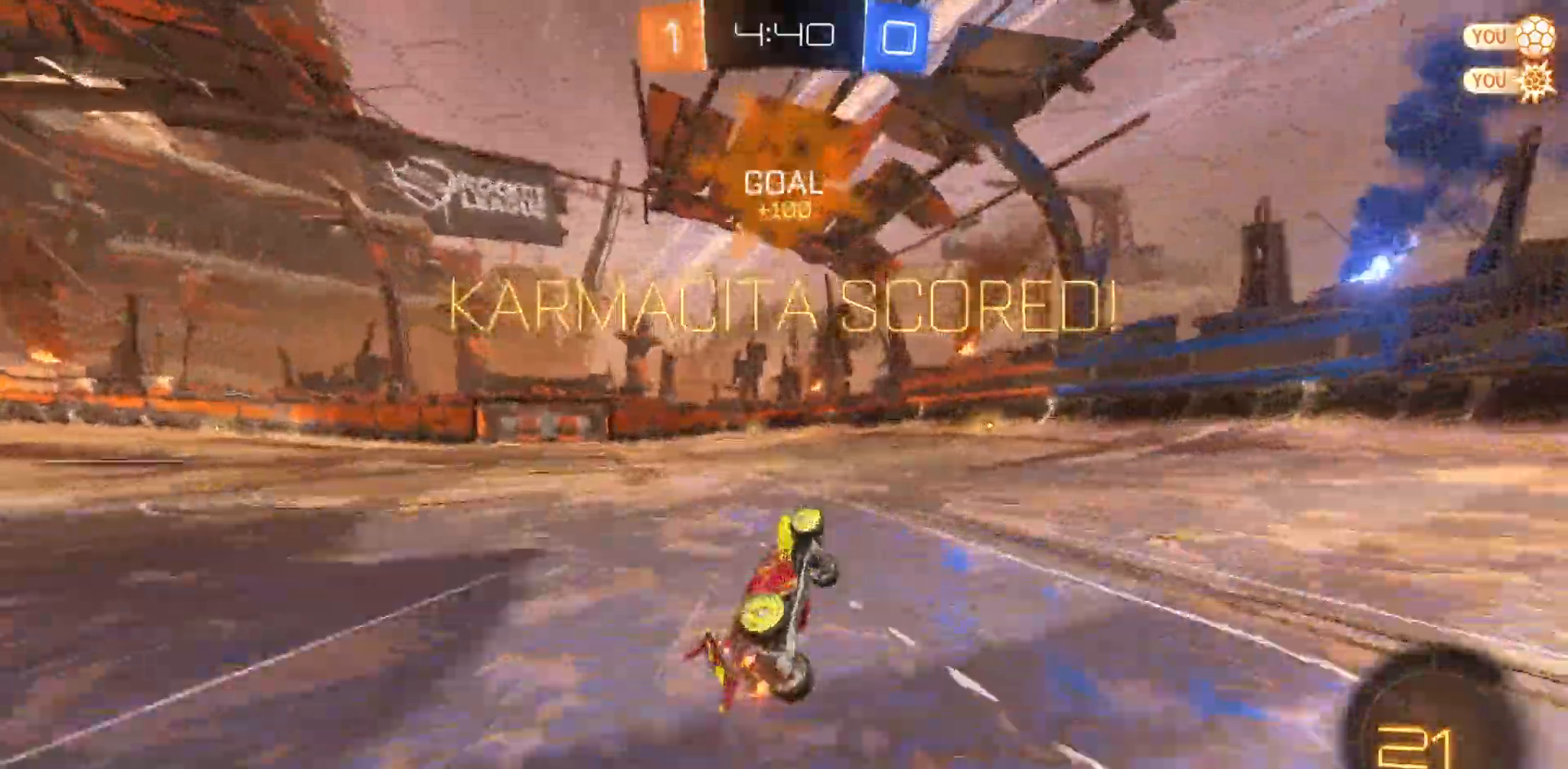
{"dt_ms": 1000, "buttons": ["R2"], "left_stick": "center", "right_stick": "center"}
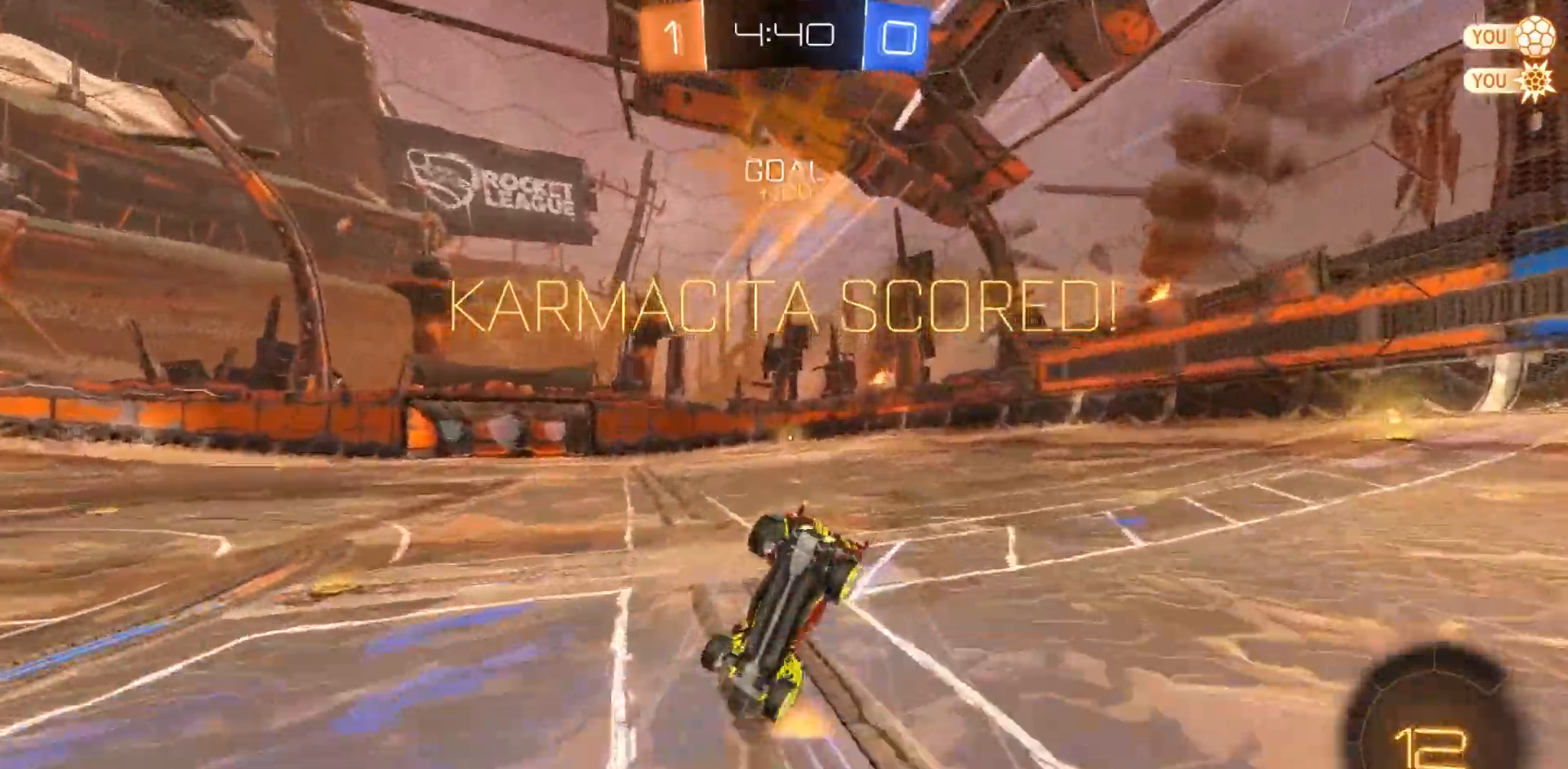
{"dt_ms": 500, "buttons": ["R2"], "left_stick": "center", "right_stick": "center", "events": []}
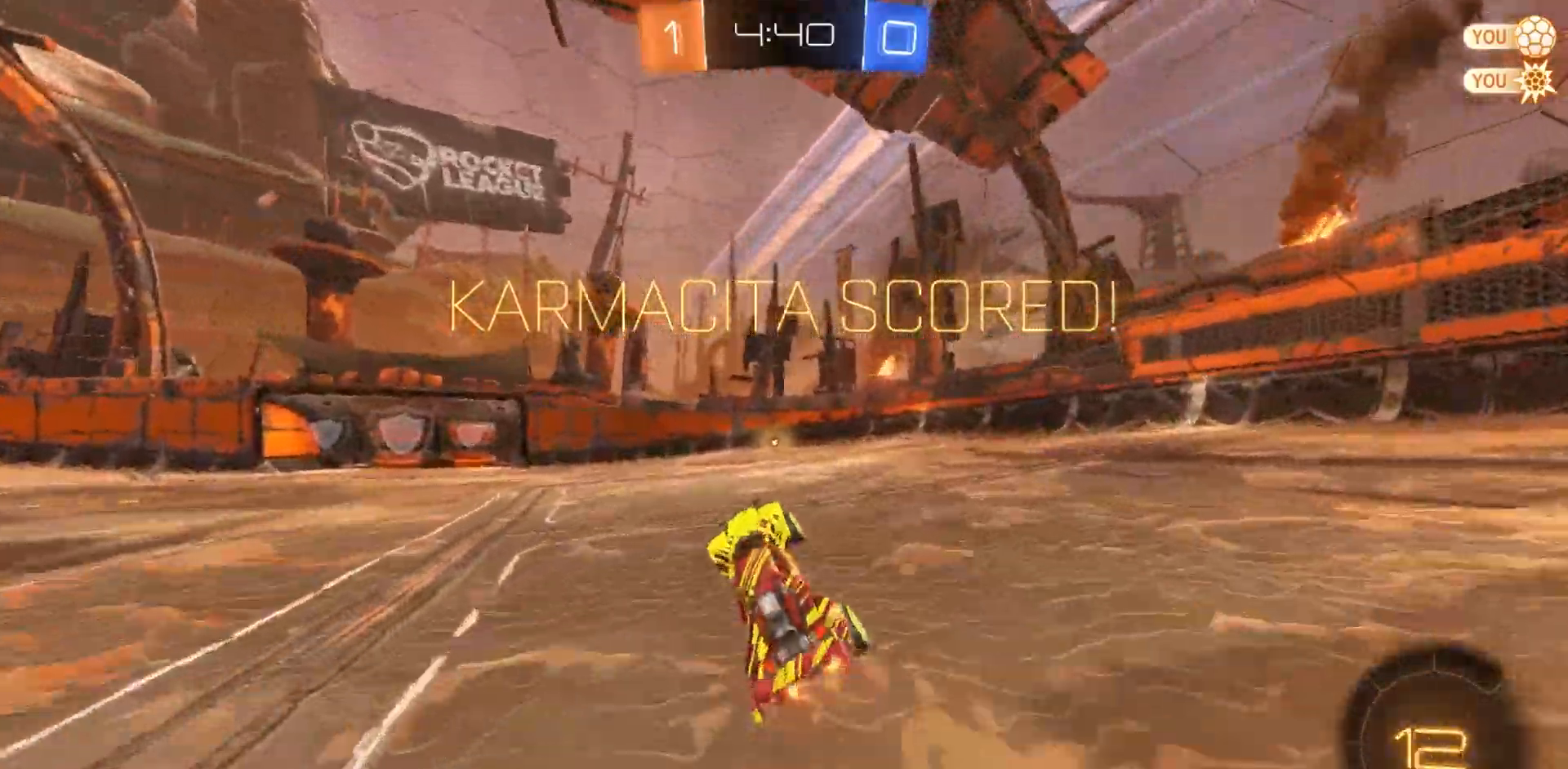
{"dt_ms": 500, "buttons": [], "left_stick": "center", "right_stick": "center", "events": [[50, "left_stick", "down-right"], [217, "TRIANGLE", "down"], [250, "left_stick", "center"], [317, "R2", "up"], [350, "TRIANGLE", "up"]]}
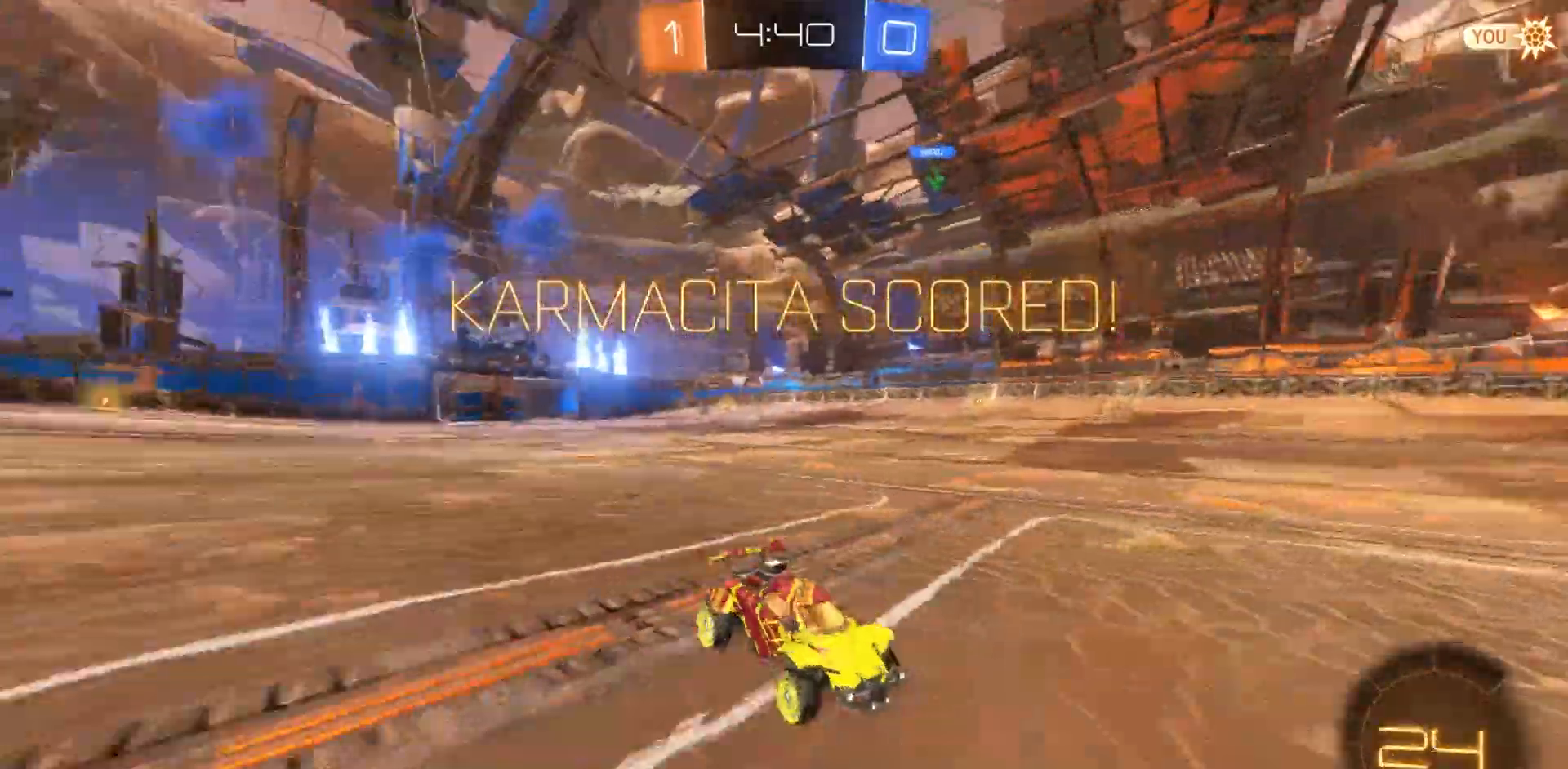
{"dt_ms": 500, "buttons": [], "left_stick": "center", "right_stick": "center", "events": []}
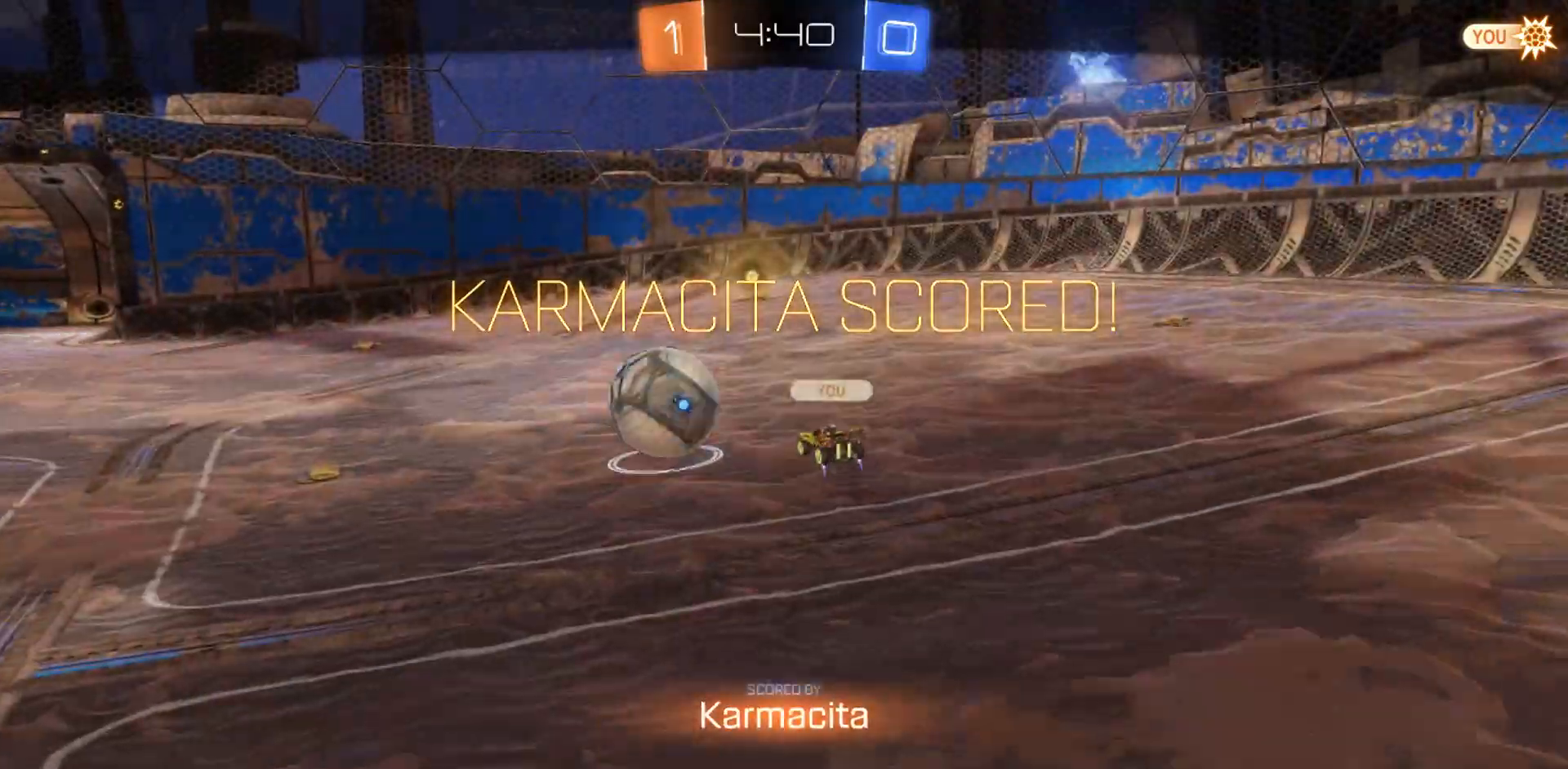
{"dt_ms": 500, "buttons": [], "left_stick": "center", "right_stick": "center", "events": []}